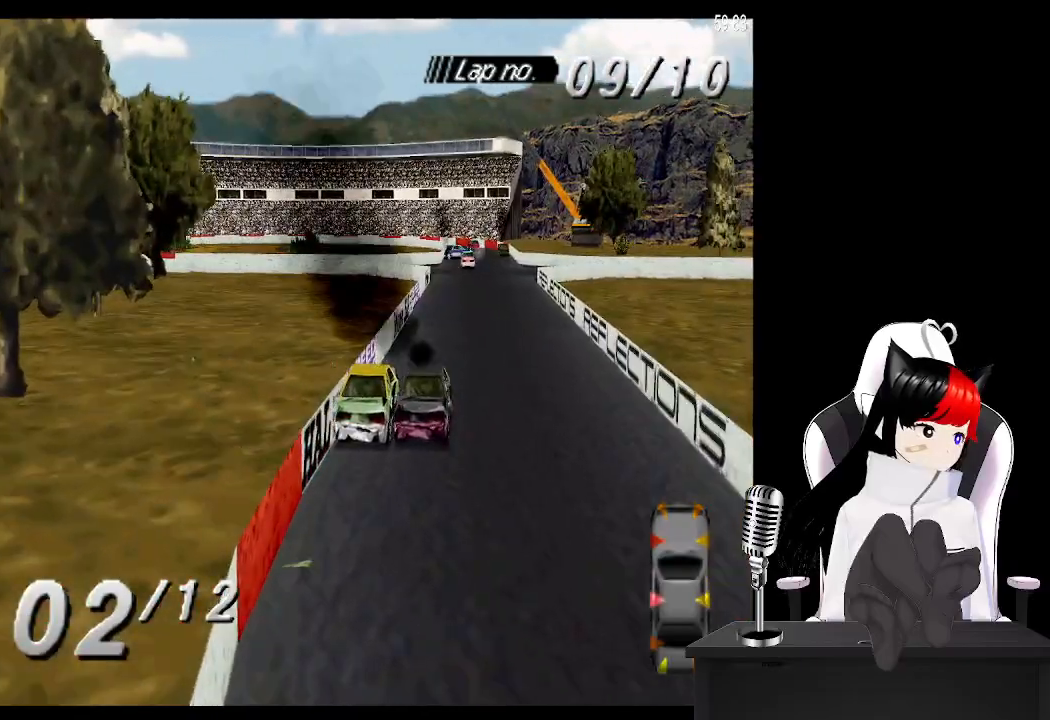
Gameplay with a controller (PlayStation layout); each line is a JSON object with the inputs held at the frame after it. "events" lists button and stick changes between this image and that frame as [ms after this image, input, new state], when the widget could be followed in between. Not read: L3 R3 right_stick.
{"buttons": ["CROSS"], "left_stick": "center", "events": []}
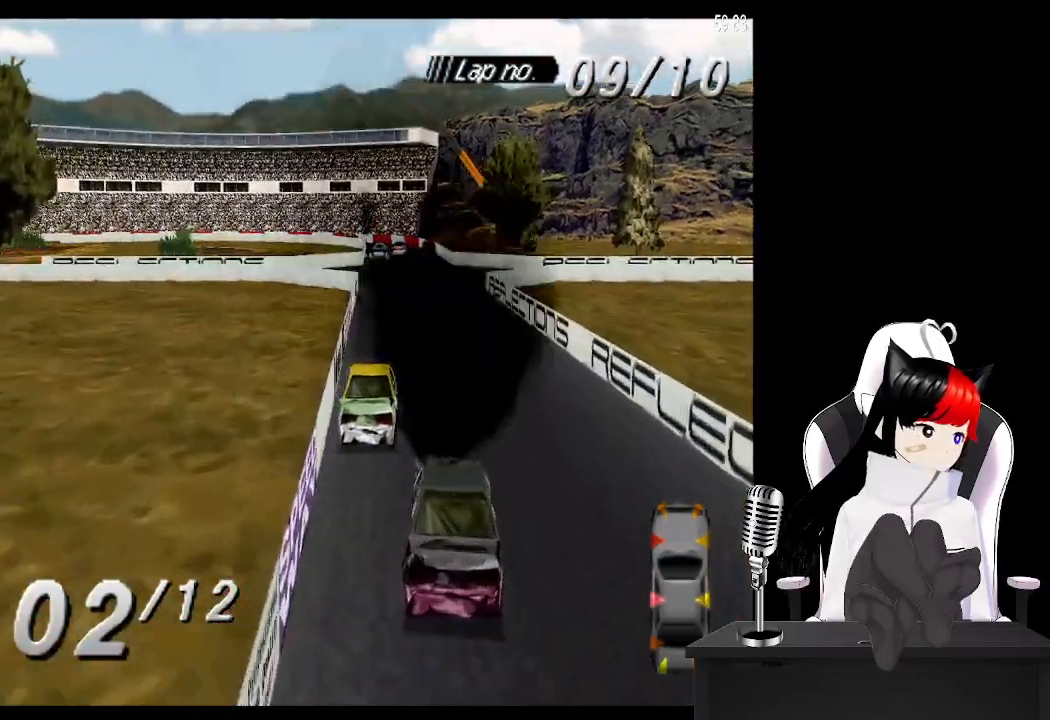
{"buttons": ["CROSS"], "left_stick": "center", "events": []}
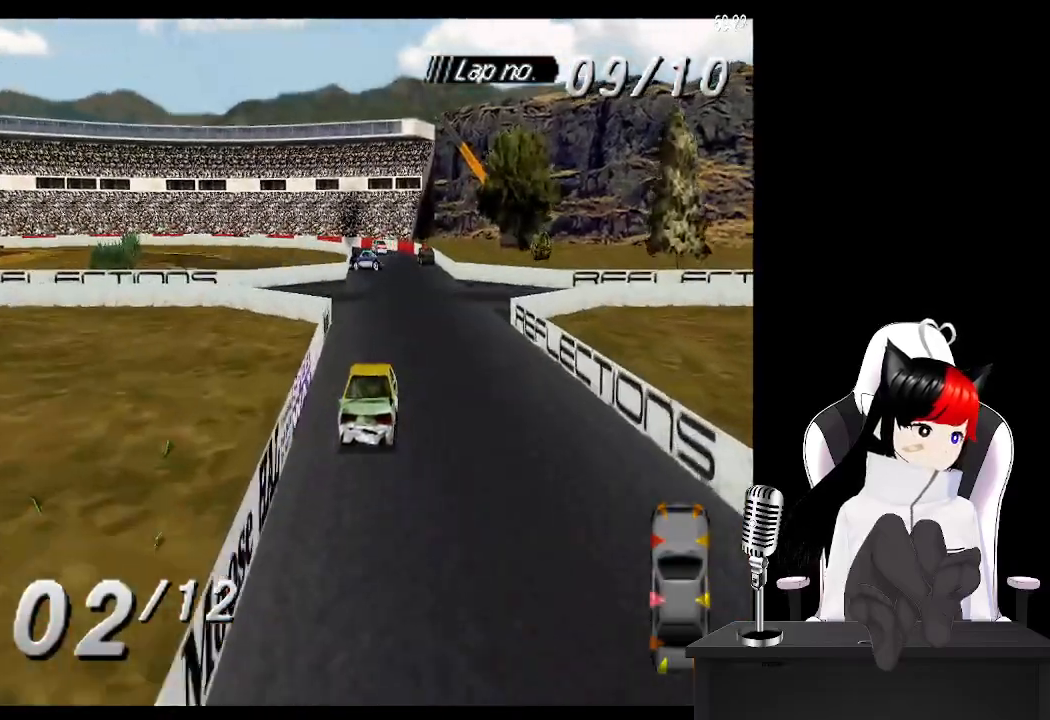
{"buttons": ["CROSS"], "left_stick": "center", "events": []}
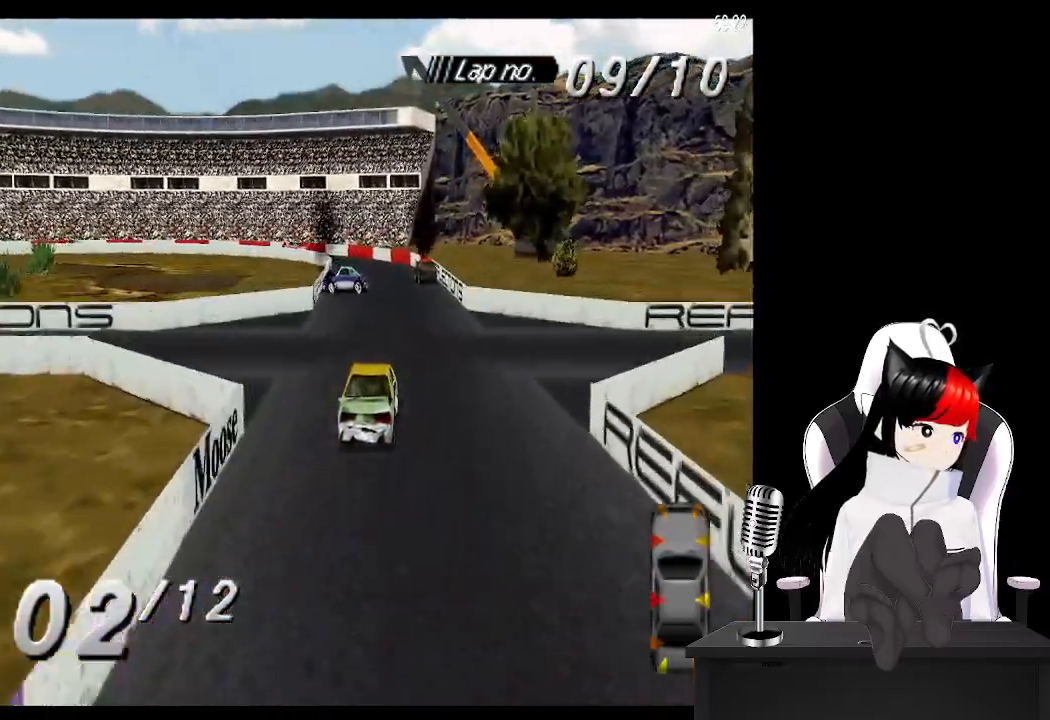
{"buttons": ["CROSS", "DPAD_LEFT"], "left_stick": "center", "events": [[417, "DPAD_LEFT", "down"]]}
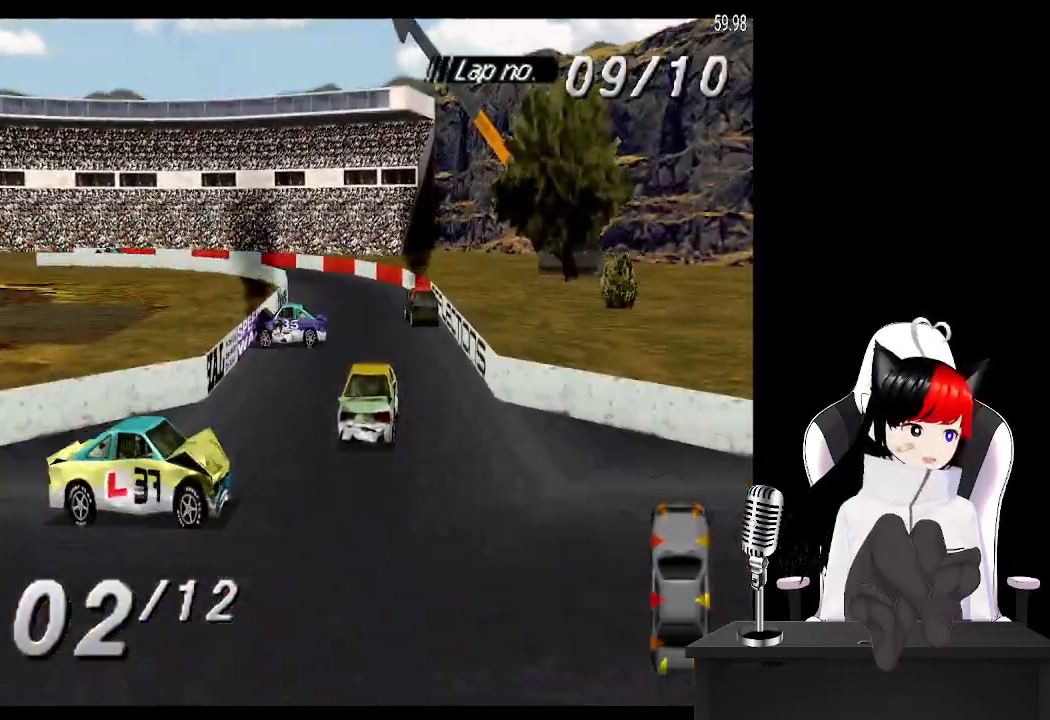
{"buttons": ["CROSS", "DPAD_LEFT"], "left_stick": "center", "events": [[100, "DPAD_LEFT", "up"], [167, "DPAD_LEFT", "down"], [317, "DPAD_LEFT", "up"], [383, "DPAD_LEFT", "down"]]}
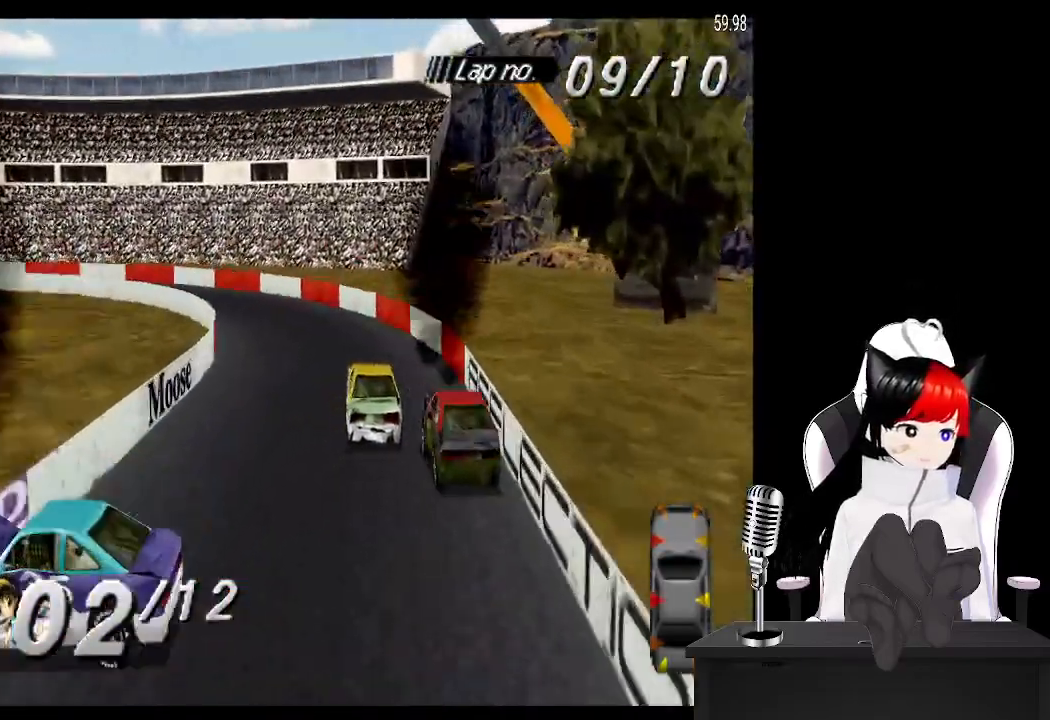
{"buttons": ["CROSS", "DPAD_LEFT"], "left_stick": "center", "events": [[133, "CROSS", "up"], [333, "SQUARE", "down"], [400, "CROSS", "down"], [433, "SQUARE", "up"]]}
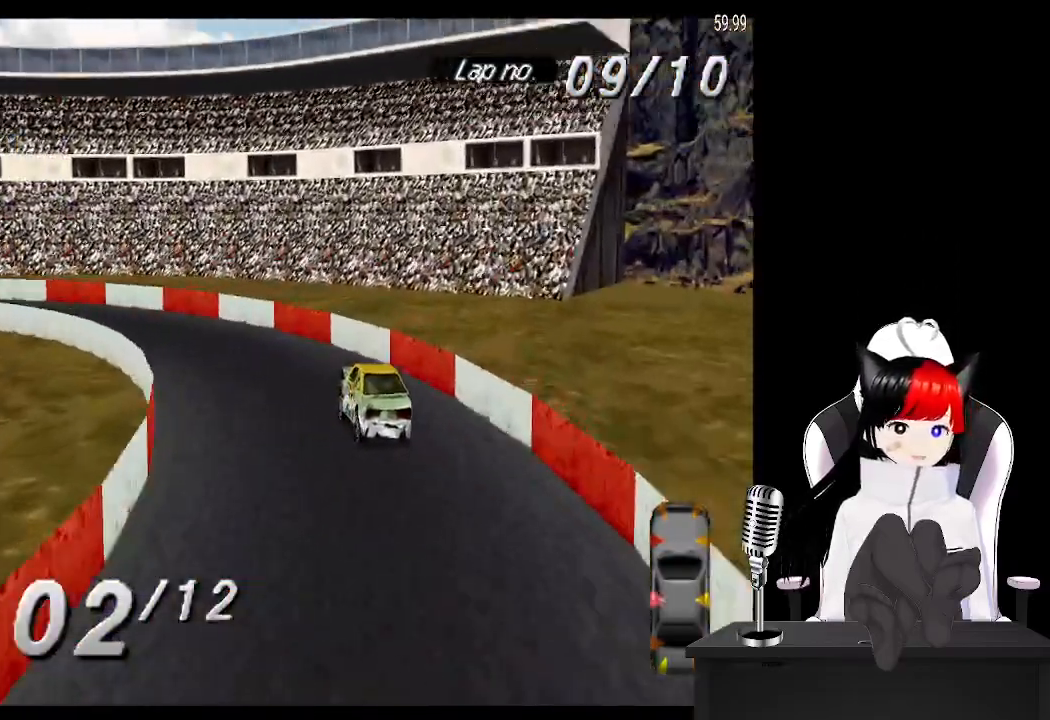
{"buttons": ["CROSS", "DPAD_LEFT"], "left_stick": "center", "events": []}
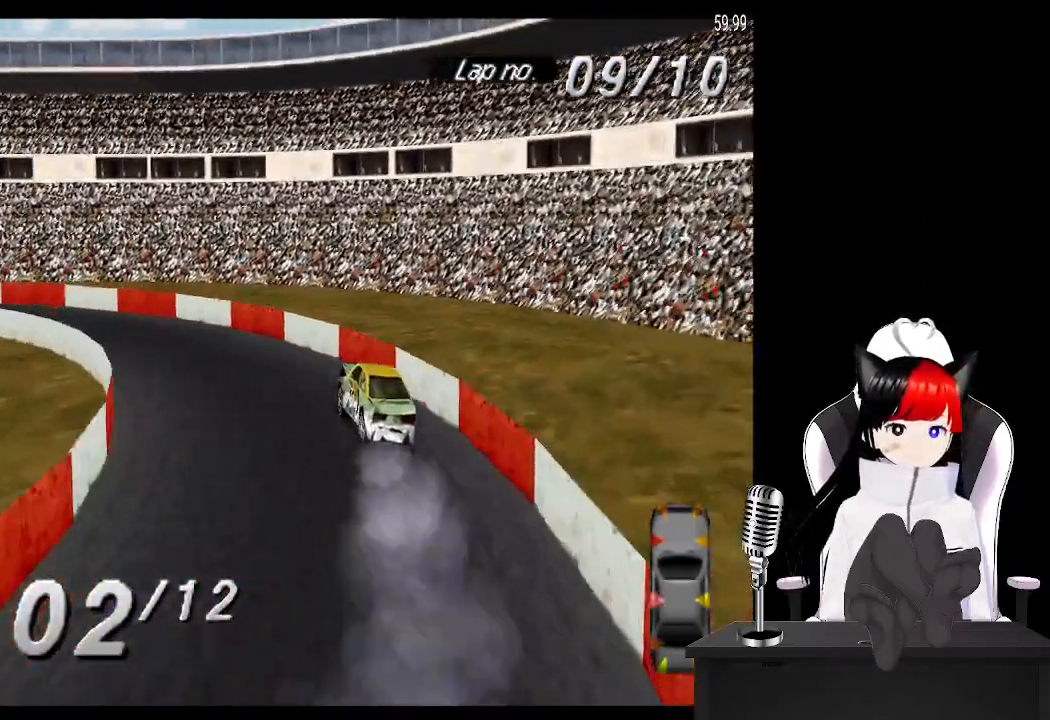
{"buttons": ["CROSS", "DPAD_LEFT"], "left_stick": "center", "events": []}
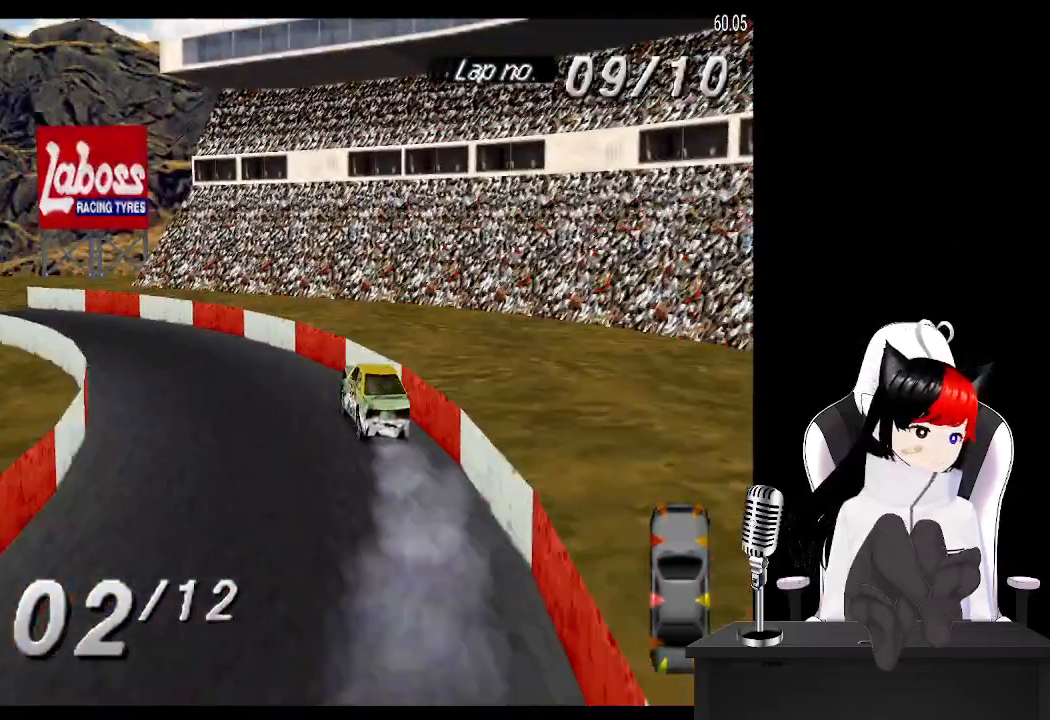
{"buttons": ["CROSS", "DPAD_LEFT"], "left_stick": "center", "events": []}
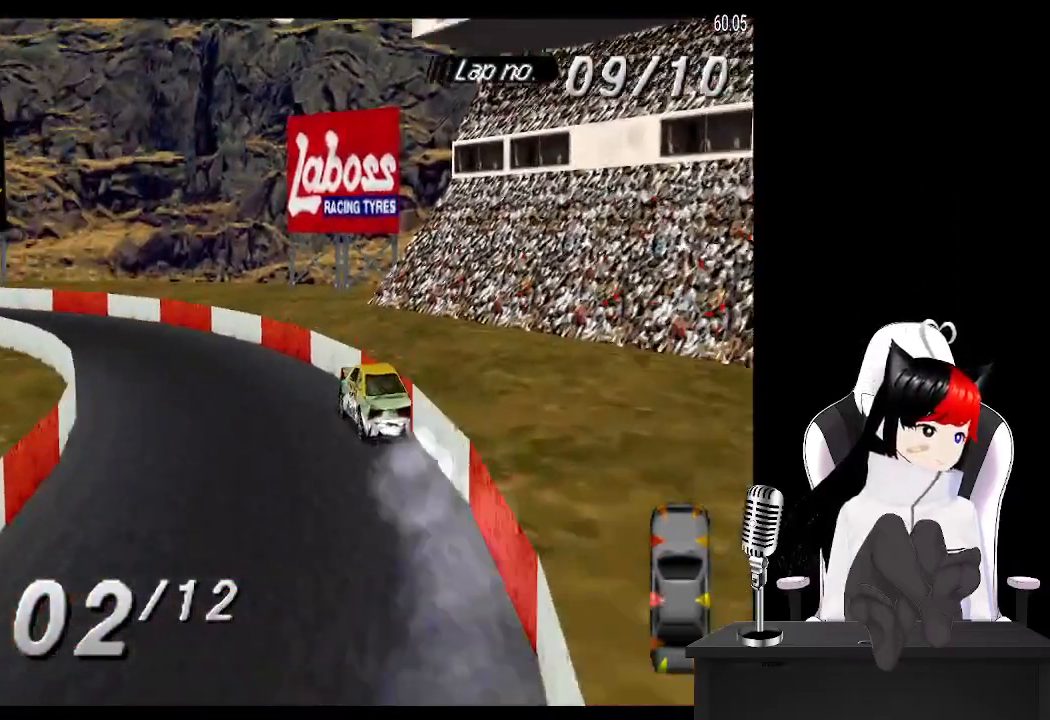
{"buttons": ["CROSS", "DPAD_LEFT"], "left_stick": "center", "events": []}
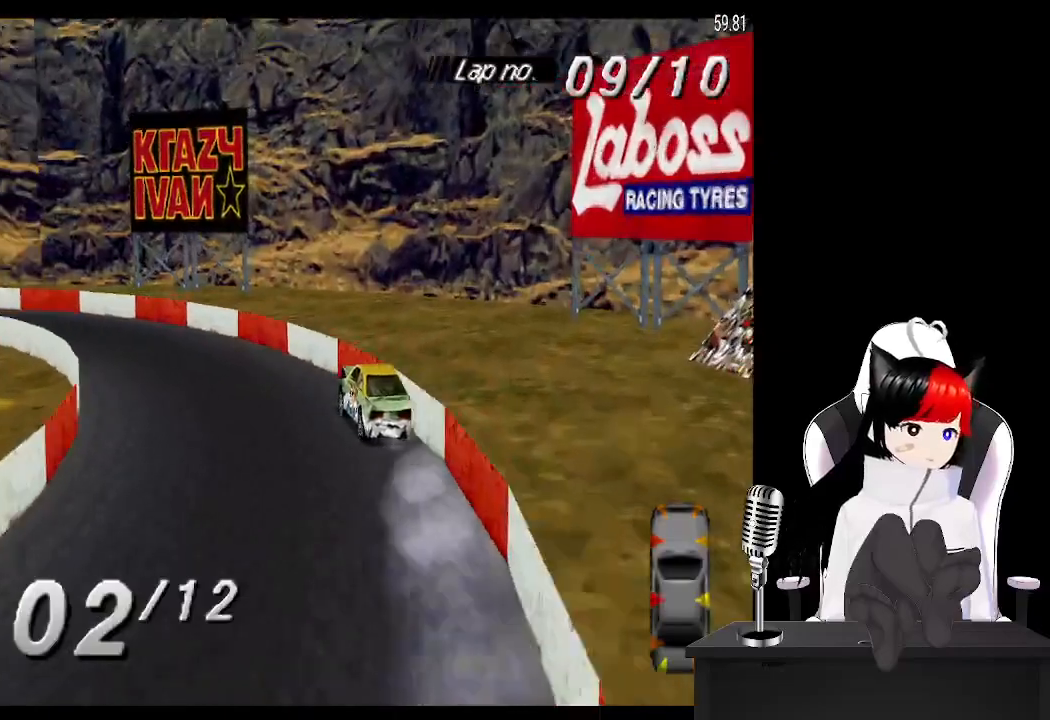
{"buttons": ["CROSS", "DPAD_LEFT"], "left_stick": "center", "events": []}
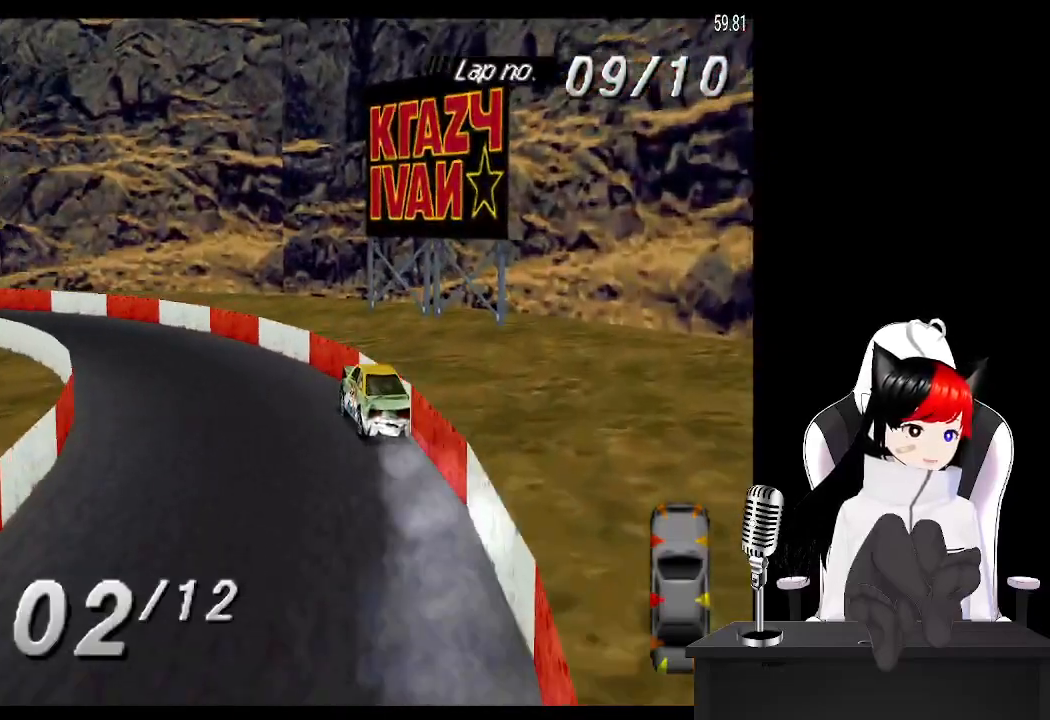
{"buttons": ["CROSS", "DPAD_LEFT"], "left_stick": "center", "events": []}
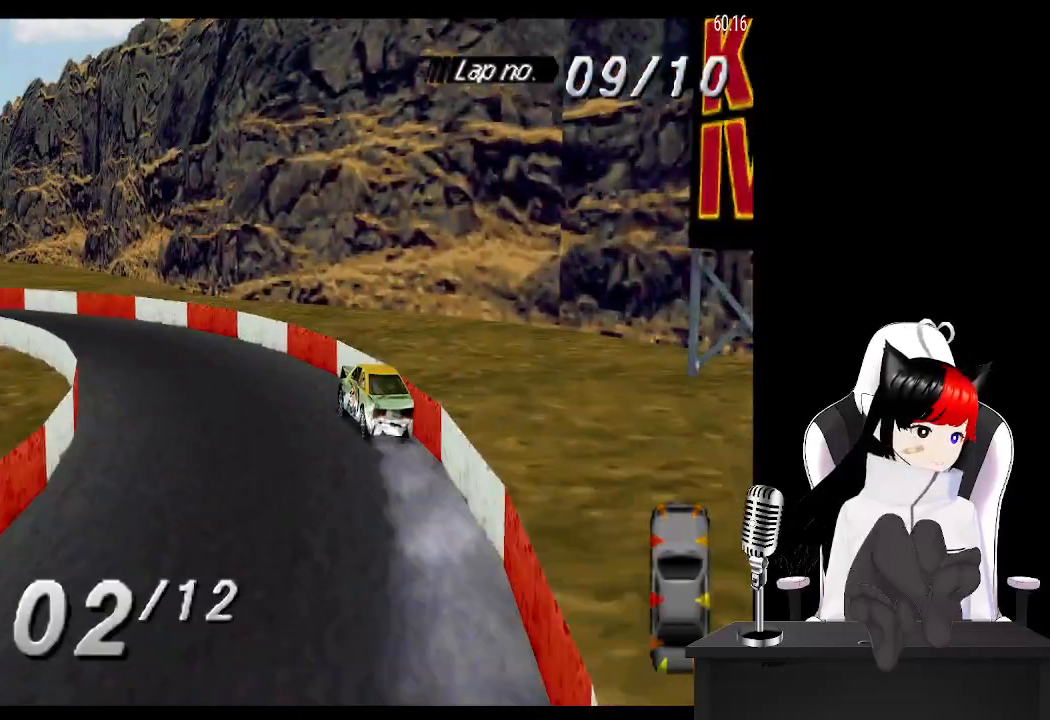
{"buttons": ["CROSS", "DPAD_LEFT"], "left_stick": "center", "events": []}
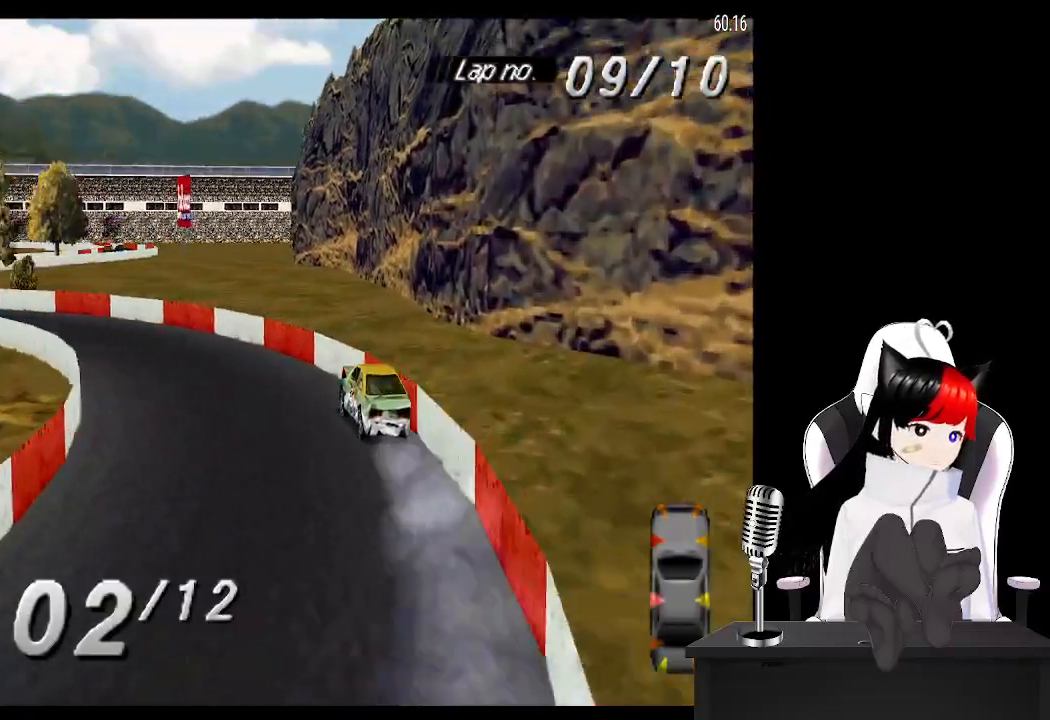
{"buttons": ["CROSS"], "left_stick": "center", "events": [[350, "DPAD_LEFT", "up"]]}
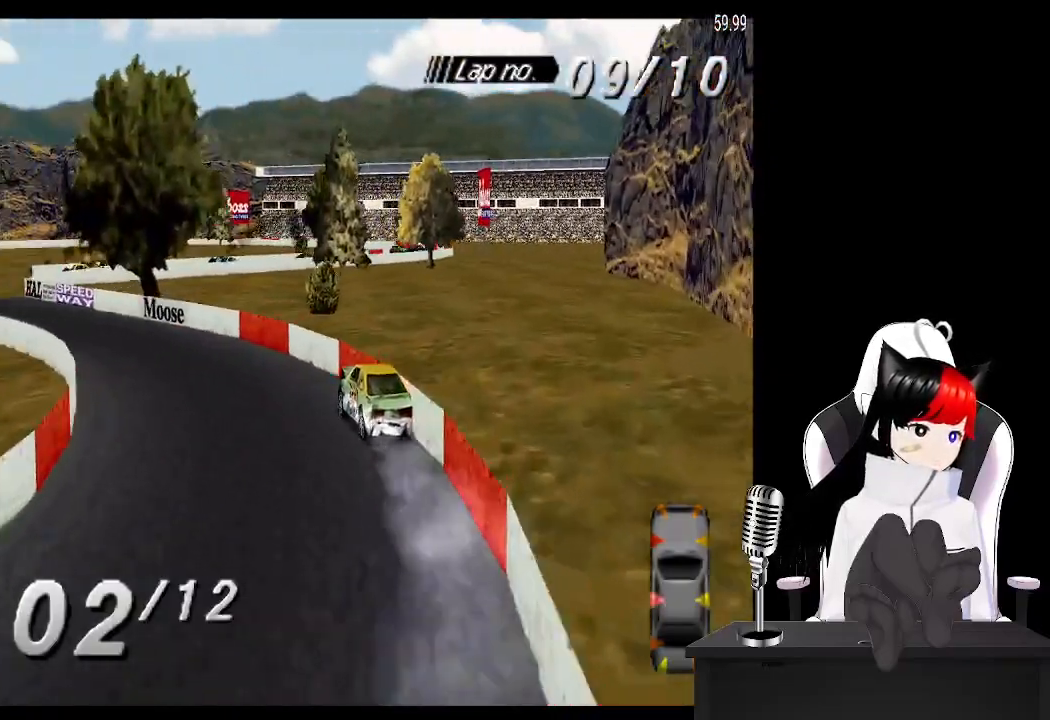
{"buttons": ["CROSS"], "left_stick": "center", "events": [[17, "DPAD_LEFT", "down"], [183, "DPAD_LEFT", "up"]]}
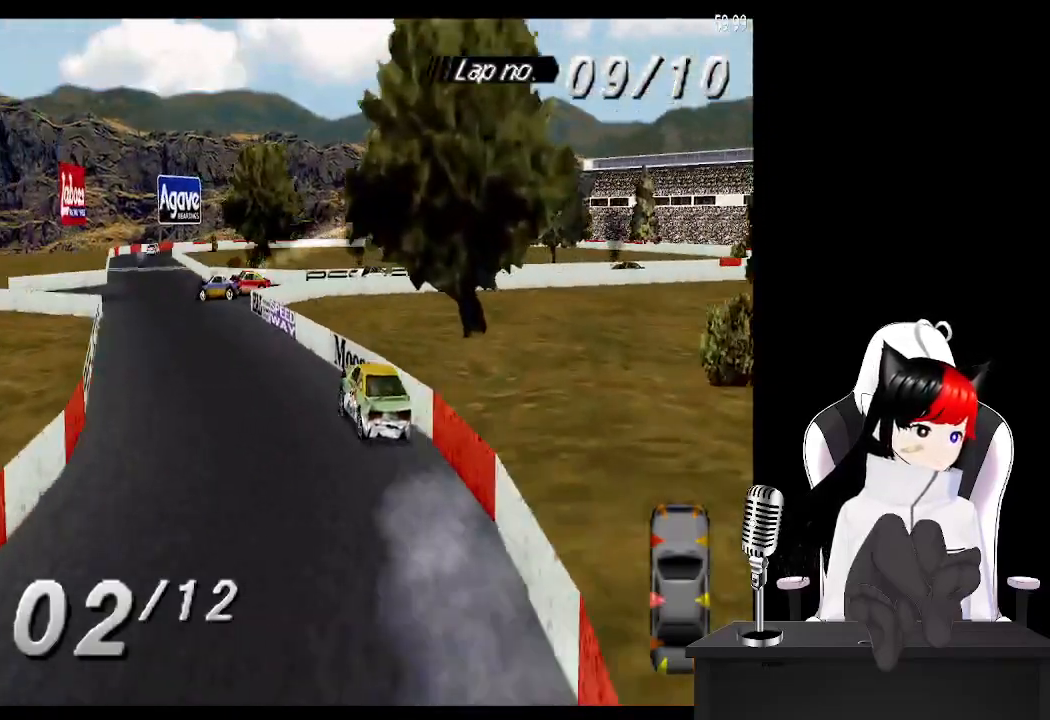
{"buttons": ["CROSS", "DPAD_LEFT"], "left_stick": "center", "events": [[433, "DPAD_LEFT", "down"]]}
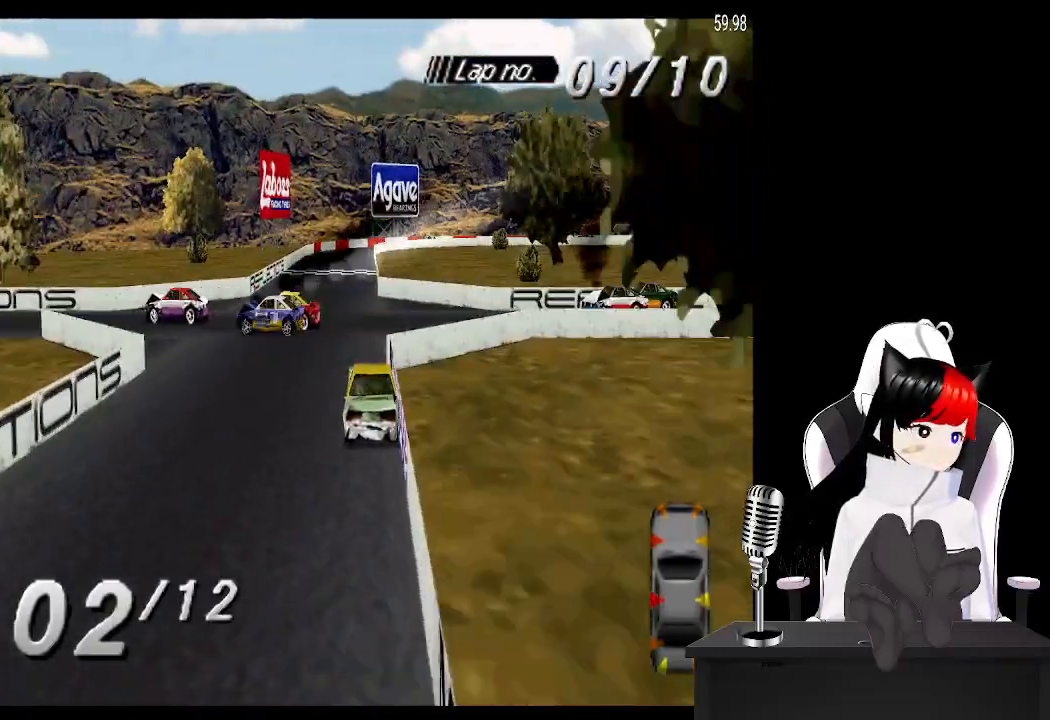
{"buttons": ["CROSS"], "left_stick": "center", "events": [[133, "DPAD_LEFT", "up"]]}
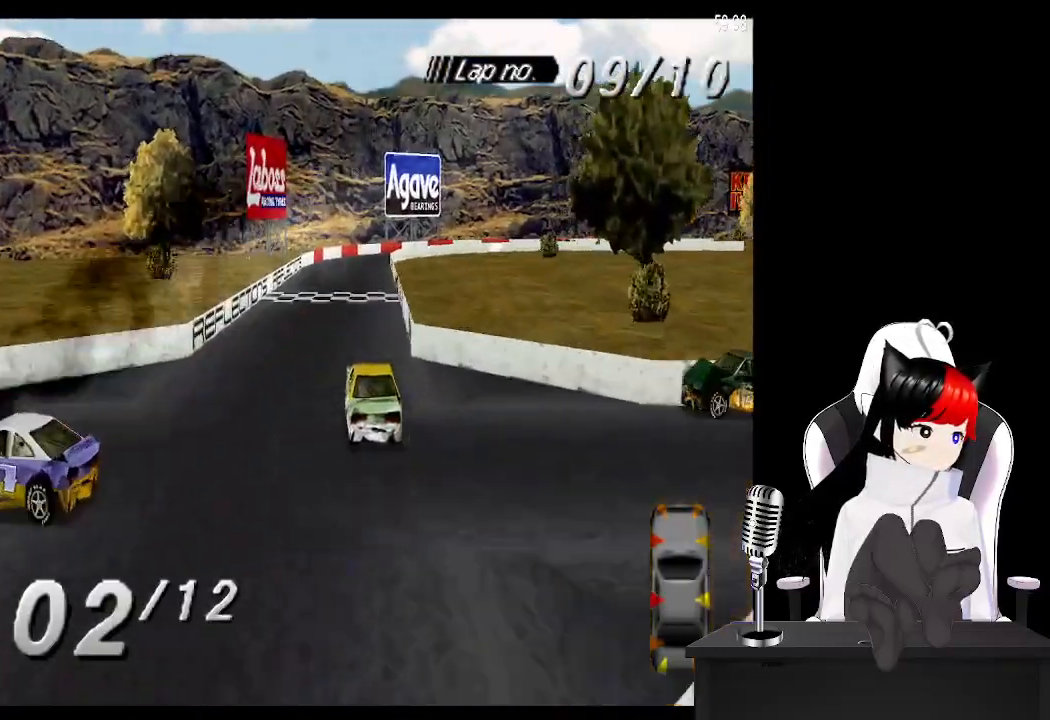
{"buttons": ["CROSS"], "left_stick": "center", "events": []}
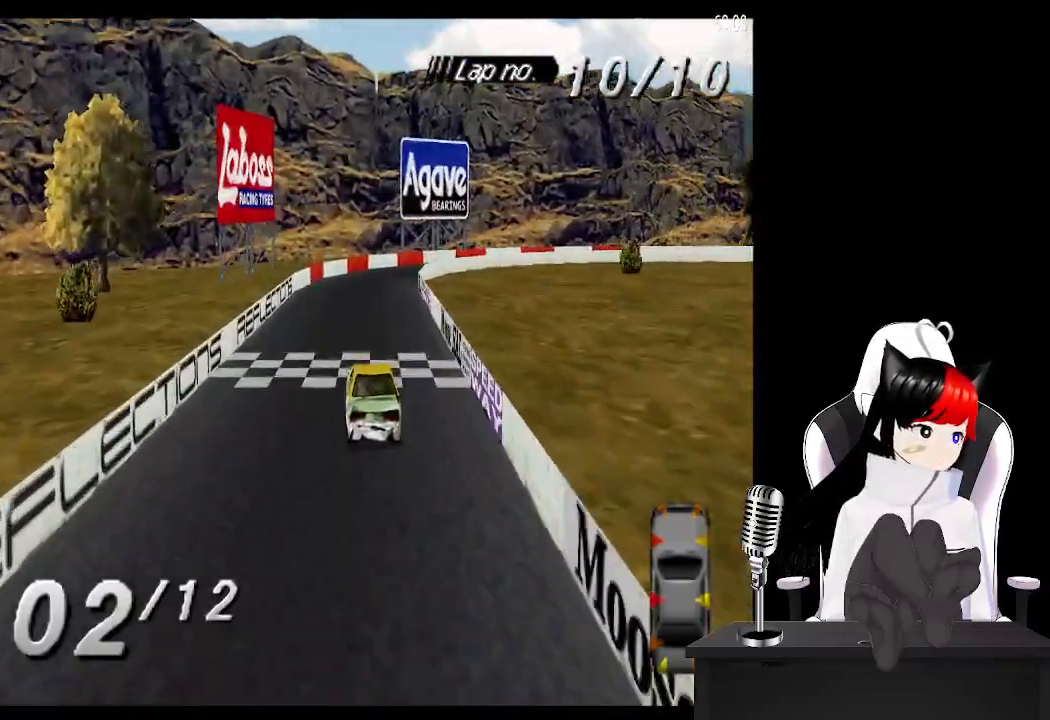
{"buttons": ["CROSS", "DPAD_RIGHT"], "left_stick": "center", "events": [[217, "DPAD_RIGHT", "down"]]}
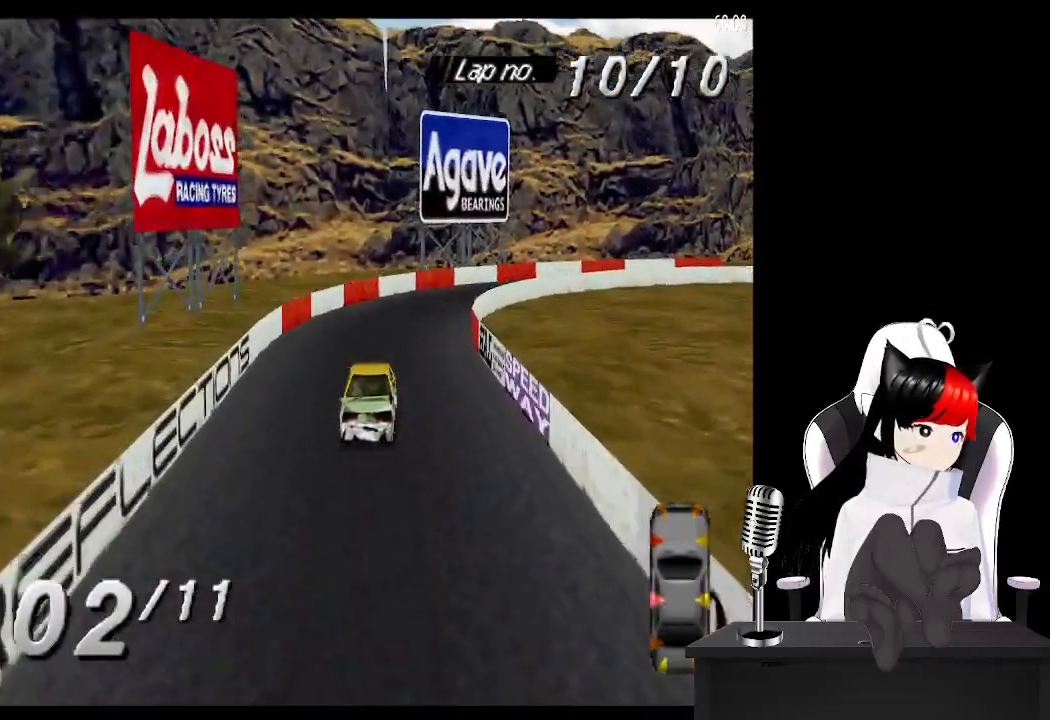
{"buttons": ["CROSS", "DPAD_RIGHT"], "left_stick": "center", "events": [[50, "CROSS", "up"], [217, "SQUARE", "down"], [300, "CROSS", "down"], [317, "SQUARE", "up"]]}
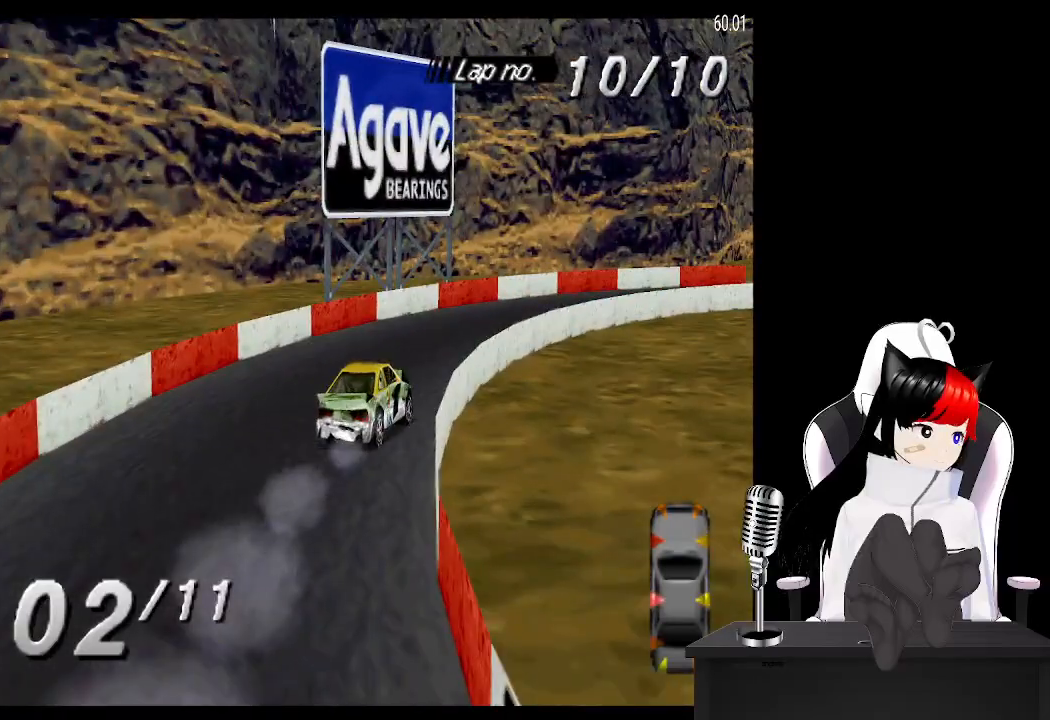
{"buttons": ["CROSS", "DPAD_RIGHT"], "left_stick": "center", "events": []}
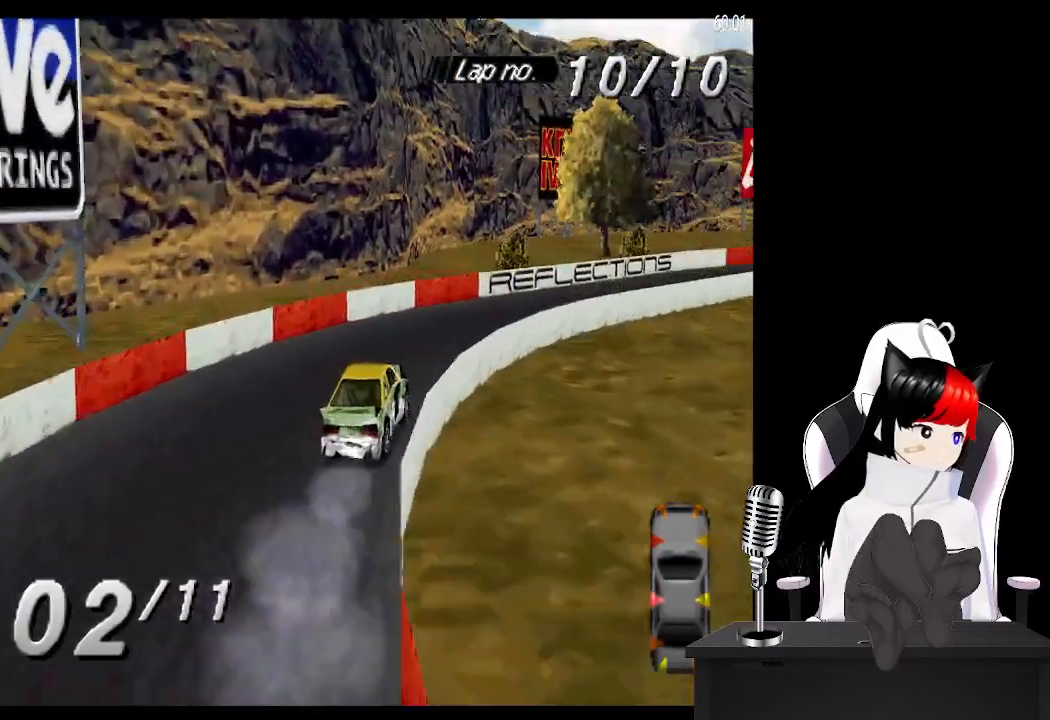
{"buttons": ["CROSS"], "left_stick": "center", "events": [[100, "CROSS", "up"], [200, "CROSS", "down"], [350, "DPAD_RIGHT", "up"]]}
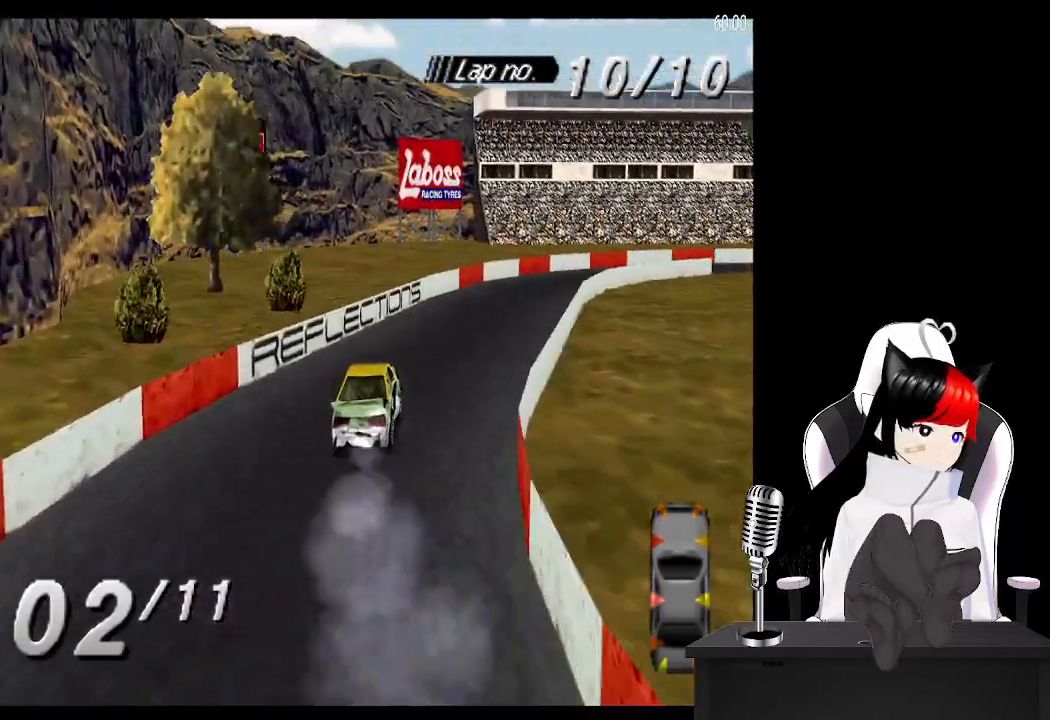
{"buttons": ["CROSS", "DPAD_RIGHT"], "left_stick": "center", "events": [[183, "DPAD_RIGHT", "down"], [250, "DPAD_RIGHT", "up"], [333, "DPAD_RIGHT", "down"]]}
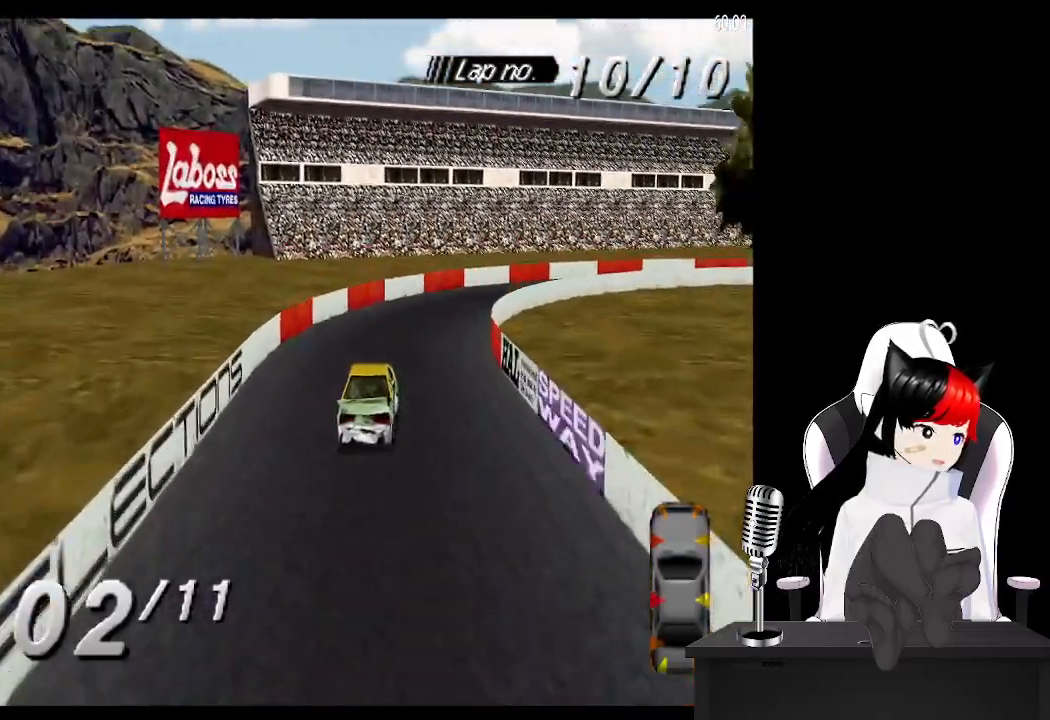
{"buttons": ["CROSS", "DPAD_RIGHT"], "left_stick": "center", "events": [[33, "CROSS", "up"], [183, "CROSS", "down"]]}
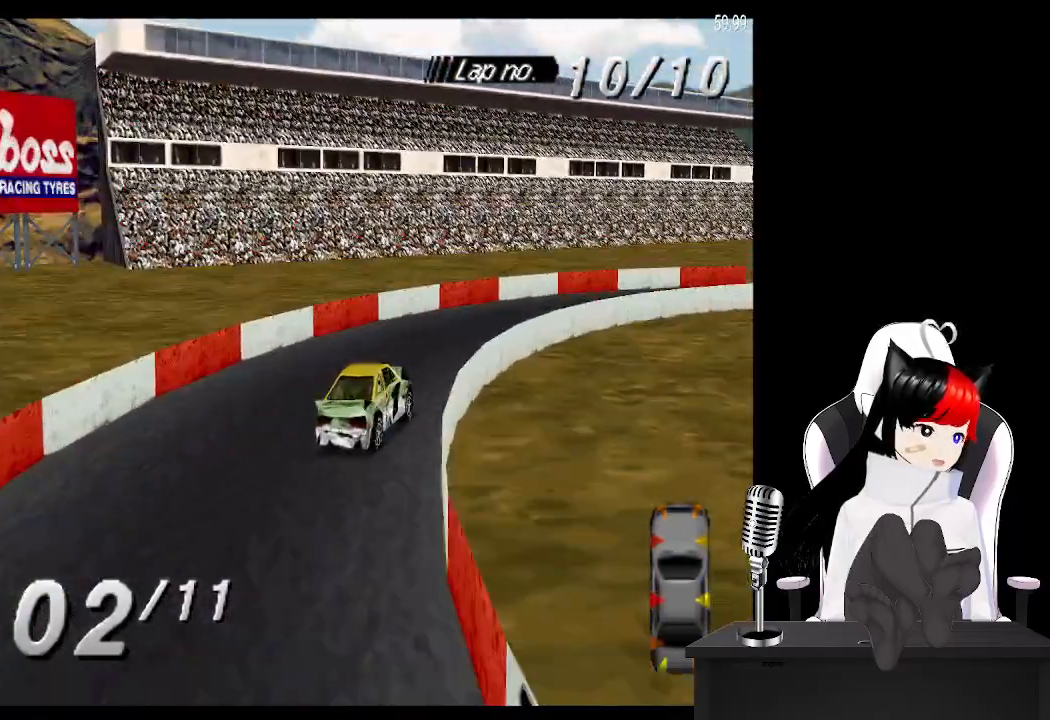
{"buttons": ["CROSS", "DPAD_RIGHT"], "left_stick": "center", "events": []}
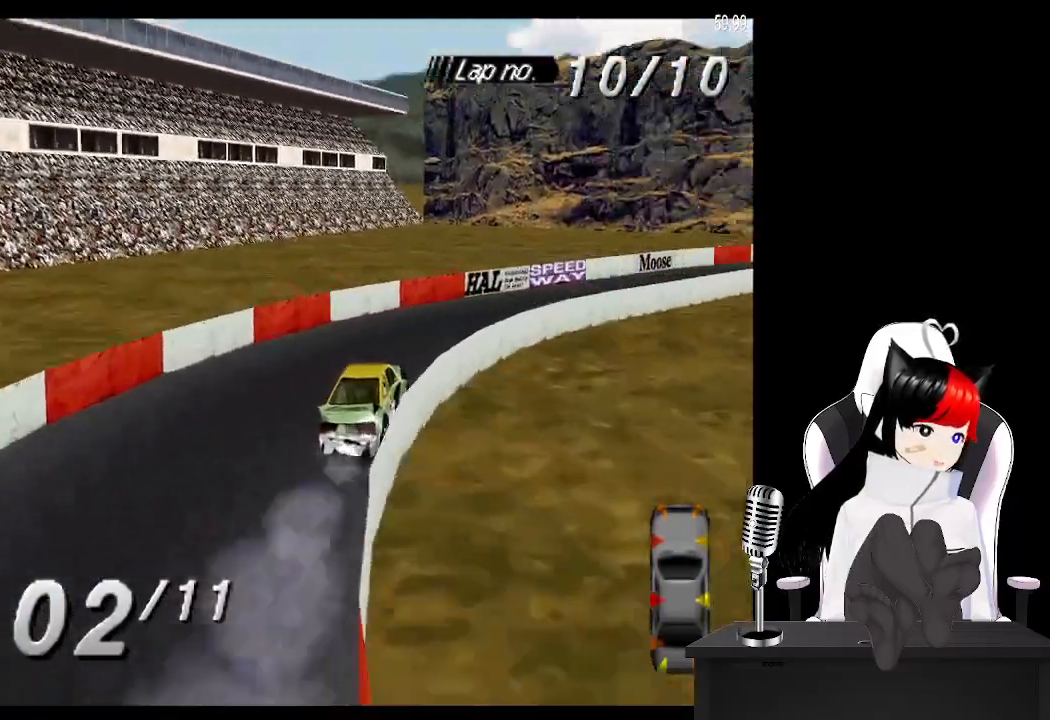
{"buttons": ["CROSS"], "left_stick": "center", "events": [[33, "CROSS", "up"], [167, "CROSS", "down"], [200, "DPAD_RIGHT", "up"]]}
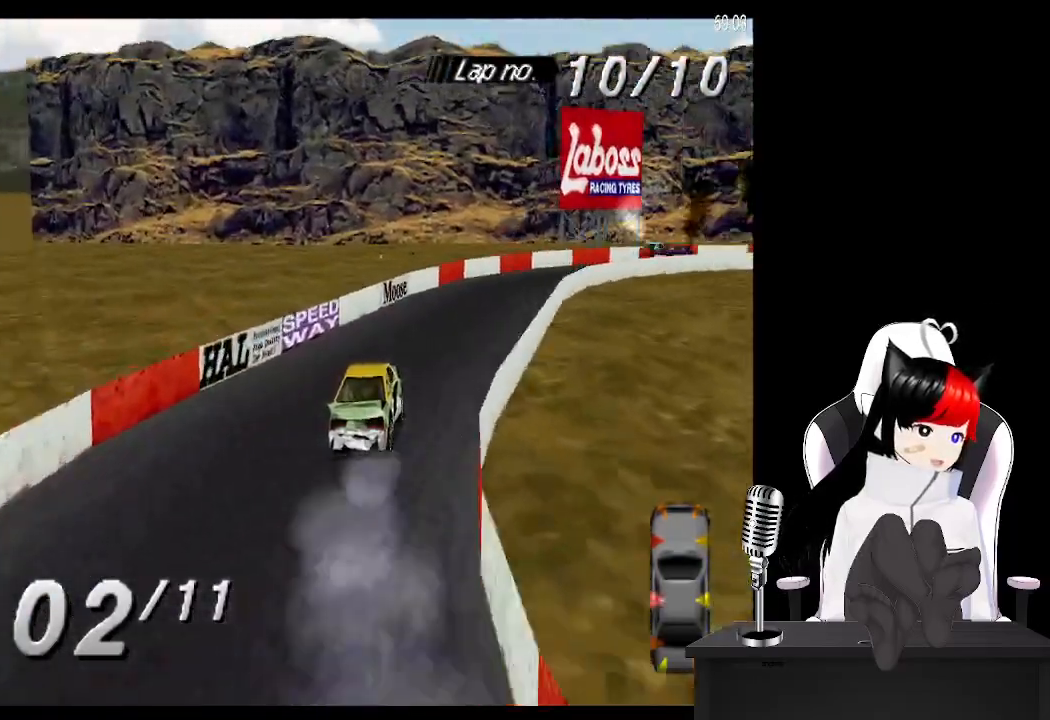
{"buttons": ["DPAD_RIGHT"], "left_stick": "center", "events": [[17, "DPAD_RIGHT", "down"], [267, "DPAD_RIGHT", "up"], [383, "DPAD_RIGHT", "down"], [483, "CROSS", "up"]]}
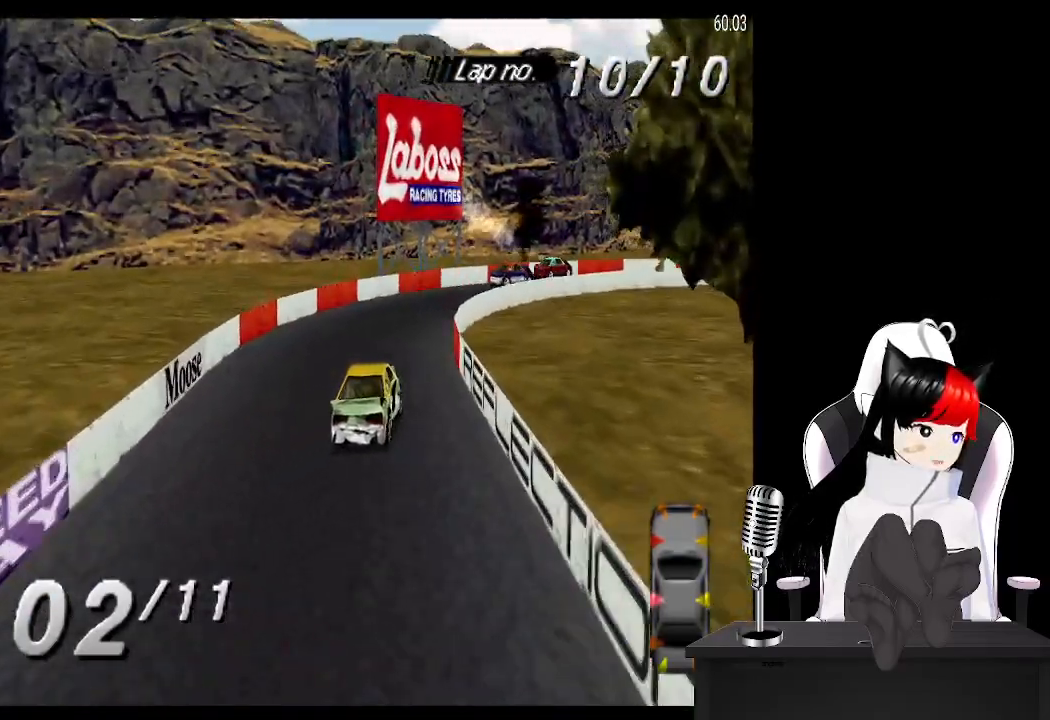
{"buttons": ["DPAD_RIGHT"], "left_stick": "center", "events": []}
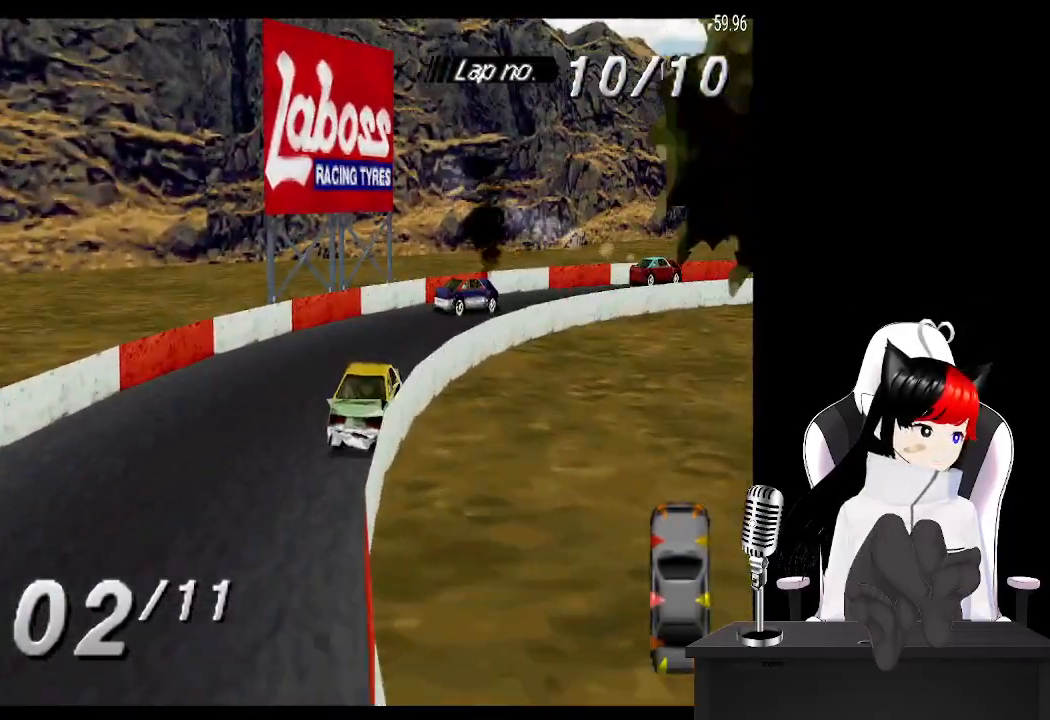
{"buttons": ["CROSS", "DPAD_RIGHT"], "left_stick": "center", "events": [[83, "CROSS", "down"], [367, "DPAD_RIGHT", "up"], [500, "DPAD_RIGHT", "down"]]}
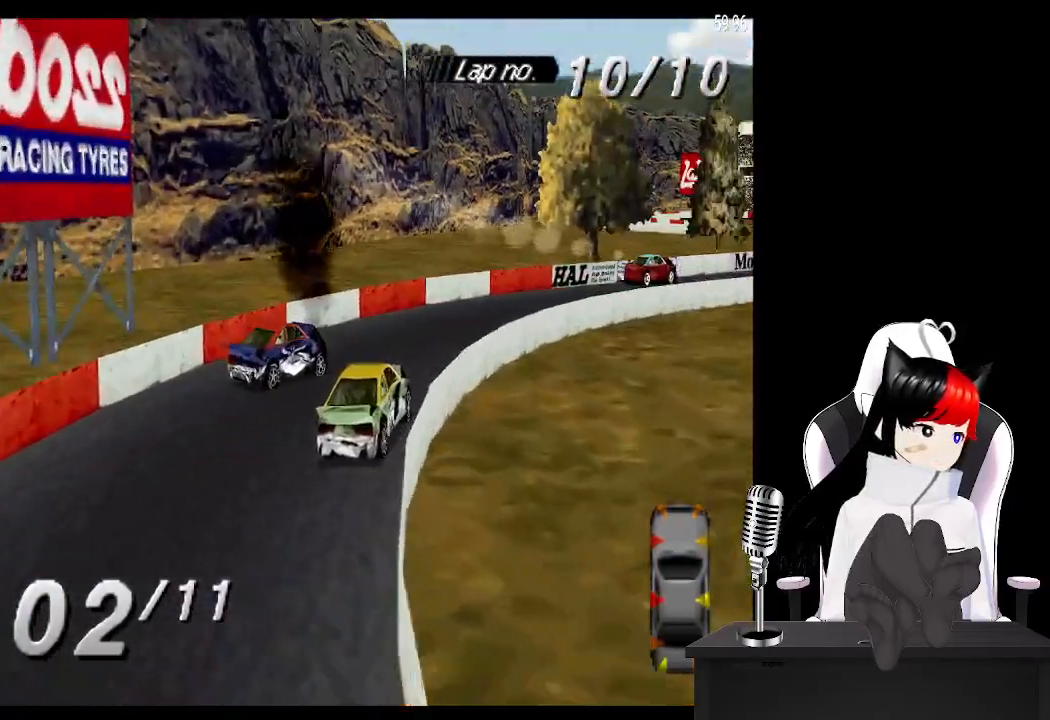
{"buttons": ["CROSS"], "left_stick": "center", "events": [[300, "DPAD_RIGHT", "up"]]}
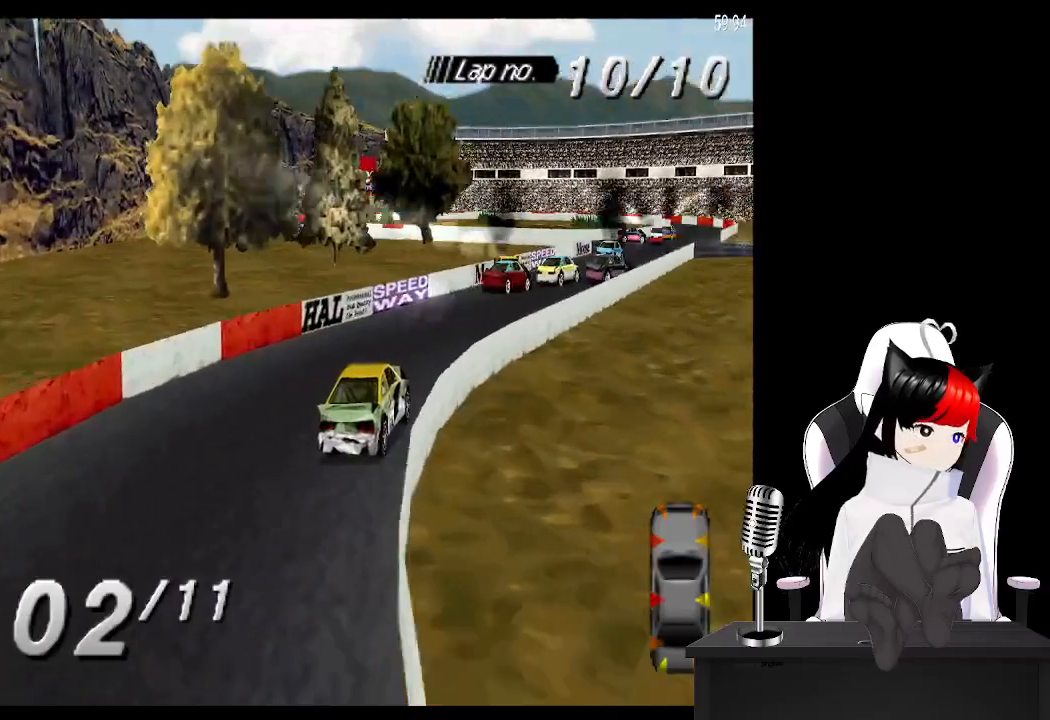
{"buttons": ["DPAD_LEFT"], "left_stick": "center", "events": [[67, "DPAD_RIGHT", "down"], [167, "CROSS", "up"], [217, "DPAD_RIGHT", "up"], [283, "DPAD_LEFT", "down"]]}